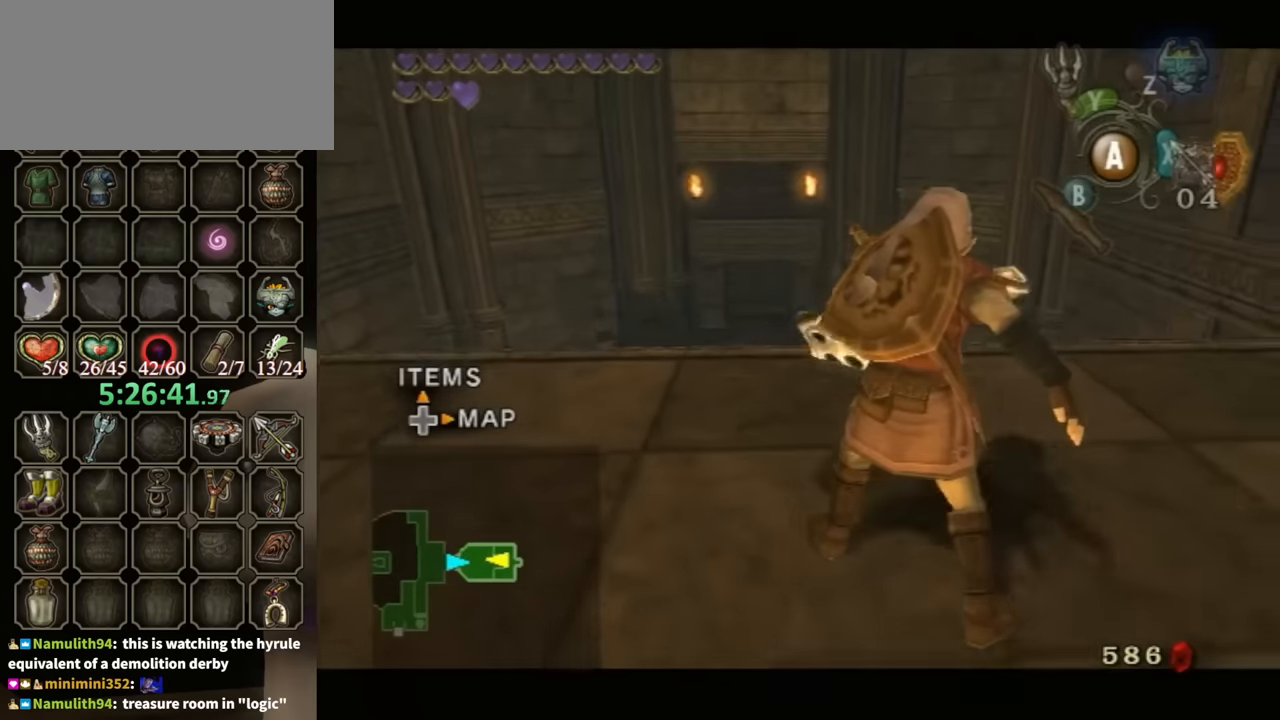
Gameplay with a controller (Nintendo layout); each line is a JSON object with the inputs held at the frame after it. "events" lists button and stick changes between this image and that frame as [ms after this image, input, new state], when the widget could be followed in between. Not read: L3 R3.
{"buttons": [], "left_stick": "up-right", "right_stick": "center", "events": [[67, "left_stick", "right"], [167, "L1", "up"], [367, "left_stick", "up-right"]]}
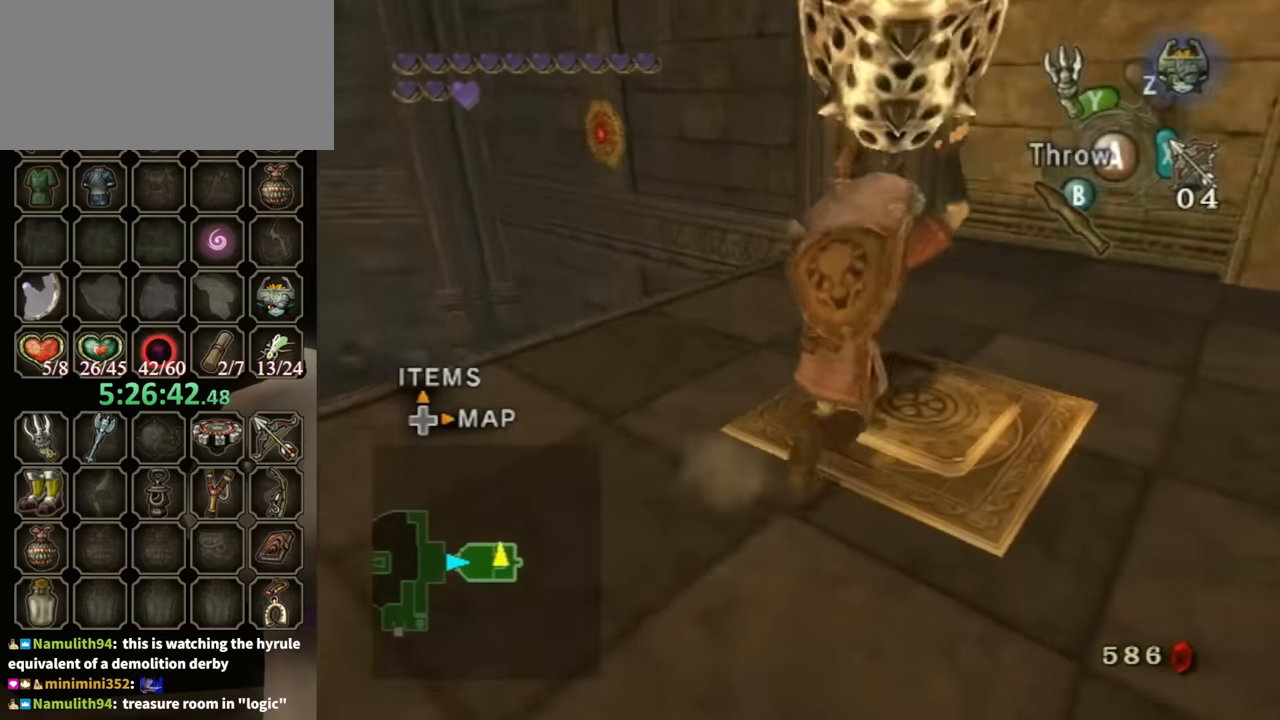
{"buttons": [], "left_stick": "up-right", "right_stick": "center", "events": [[33, "A", "down"], [33, "left_stick", "center"], [133, "A", "up"], [367, "left_stick", "up-right"]]}
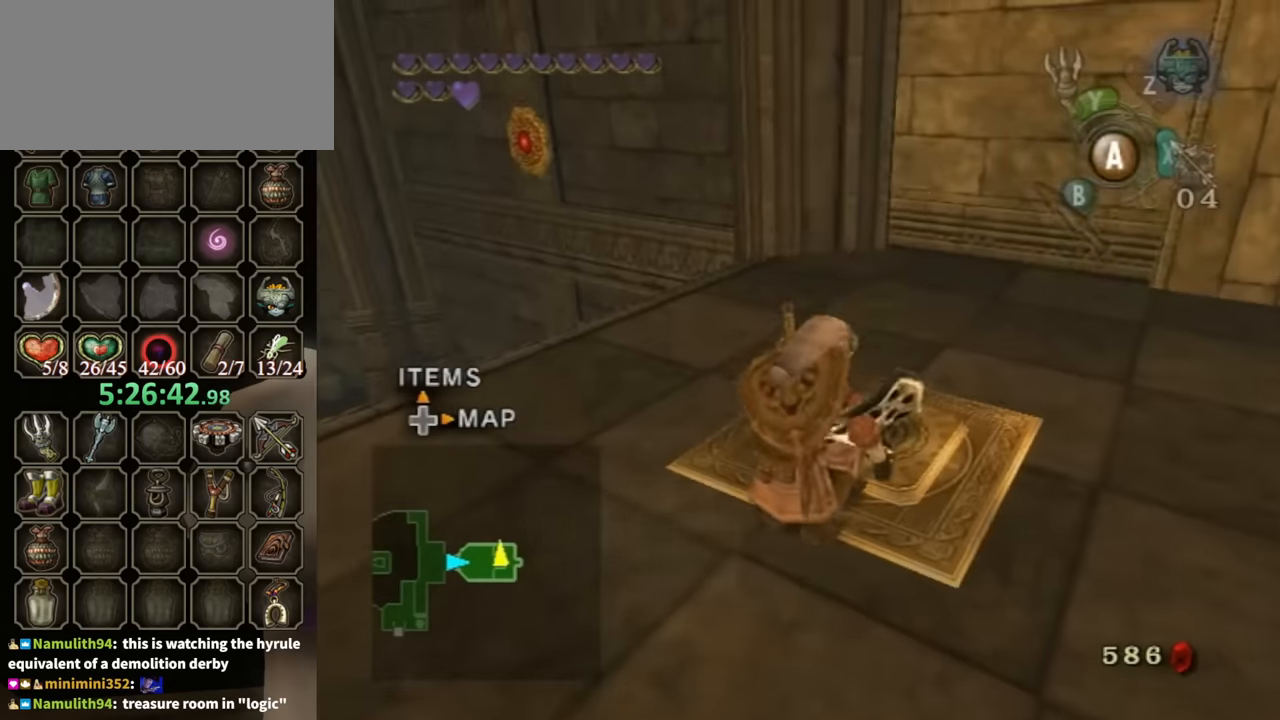
{"buttons": [], "left_stick": "up", "right_stick": "center", "events": [[33, "left_stick", "right"], [200, "A", "down"], [267, "A", "up"], [267, "left_stick", "up-right"], [467, "left_stick", "up"]]}
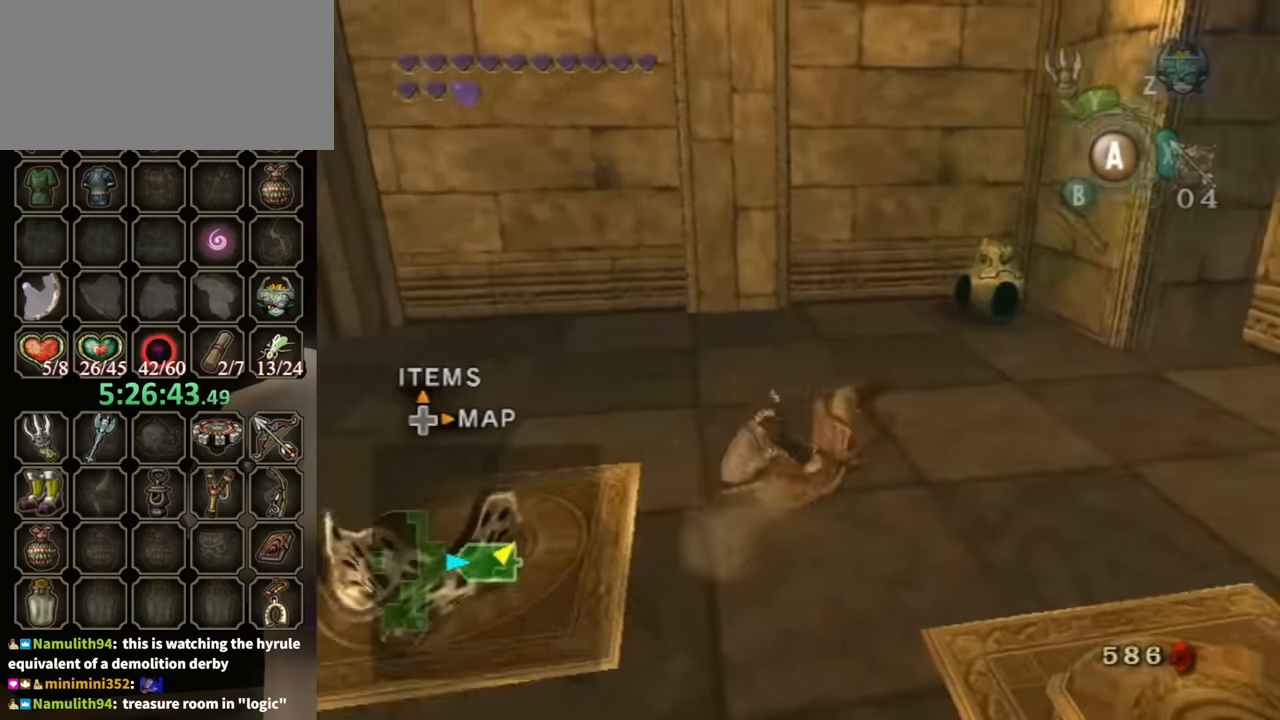
{"buttons": [], "left_stick": "up", "right_stick": "center", "events": [[100, "left_stick", "up-right"], [400, "left_stick", "up"]]}
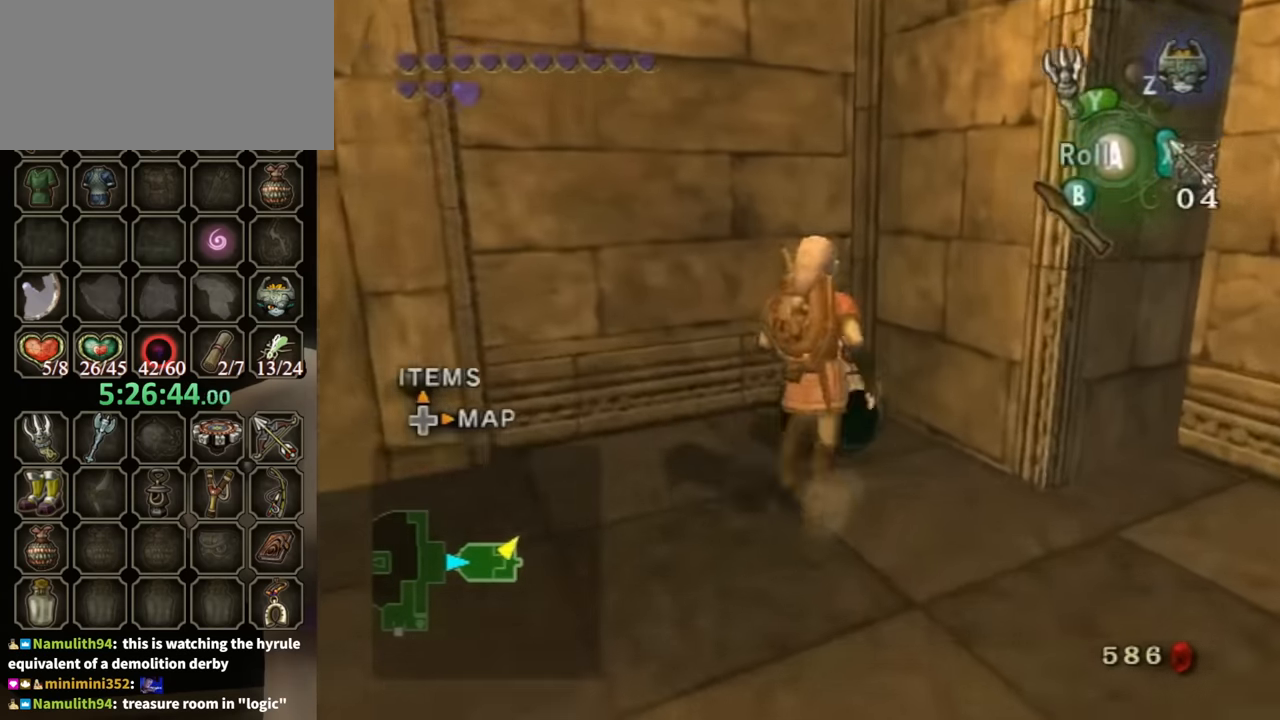
{"buttons": [], "left_stick": "center", "right_stick": "left", "events": [[67, "left_stick", "center"], [233, "right_stick", "left"]]}
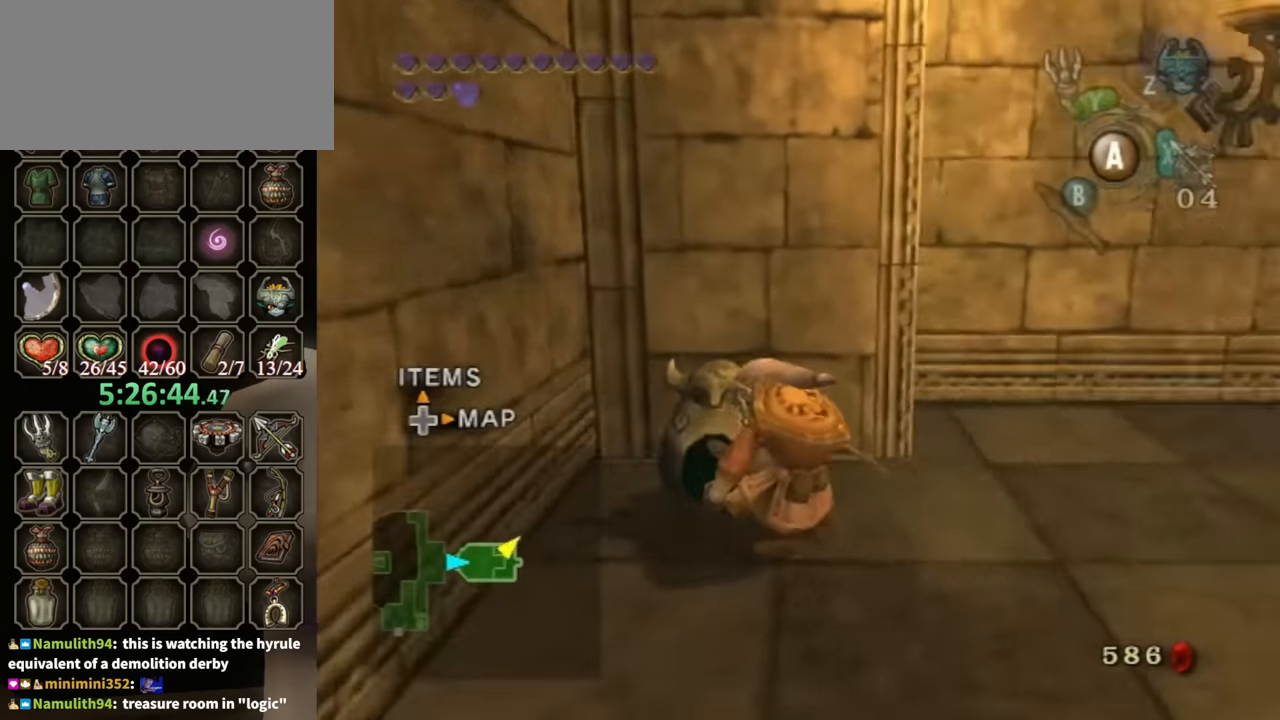
{"buttons": [], "left_stick": "up-right", "right_stick": "center", "events": [[333, "left_stick", "up-right"], [367, "right_stick", "center"]]}
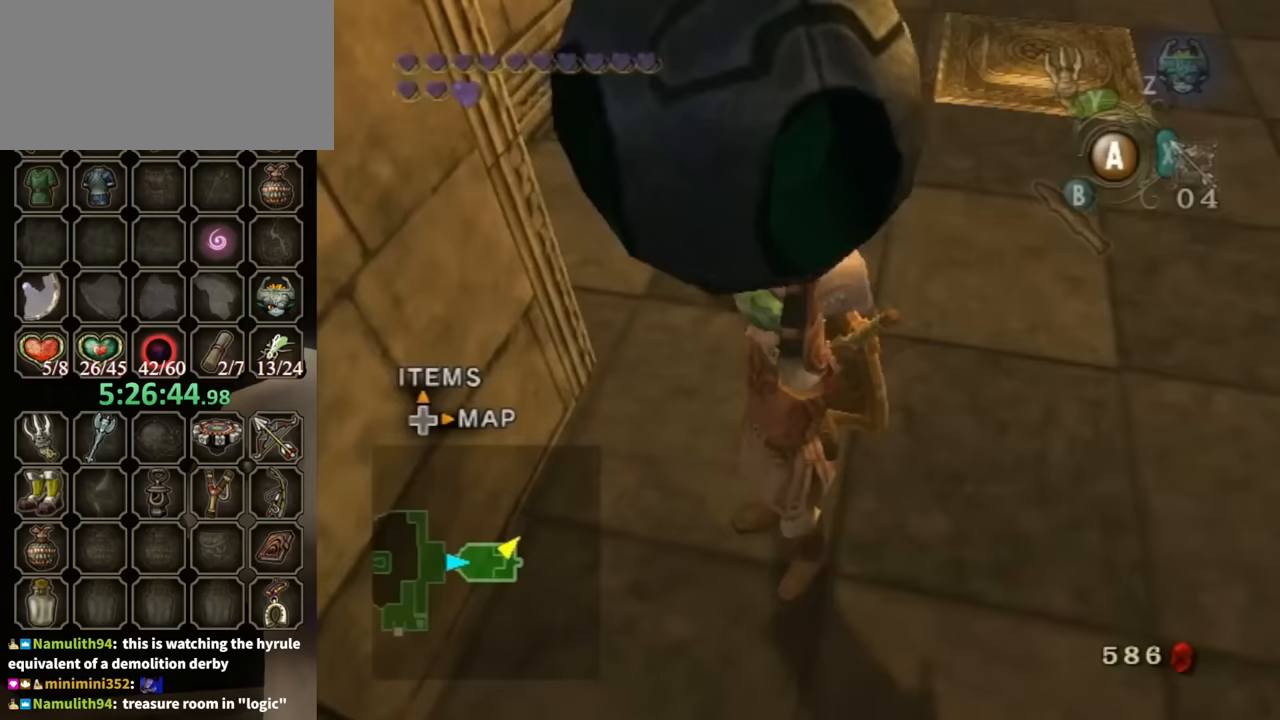
{"buttons": [], "left_stick": "up-right", "right_stick": "center", "events": []}
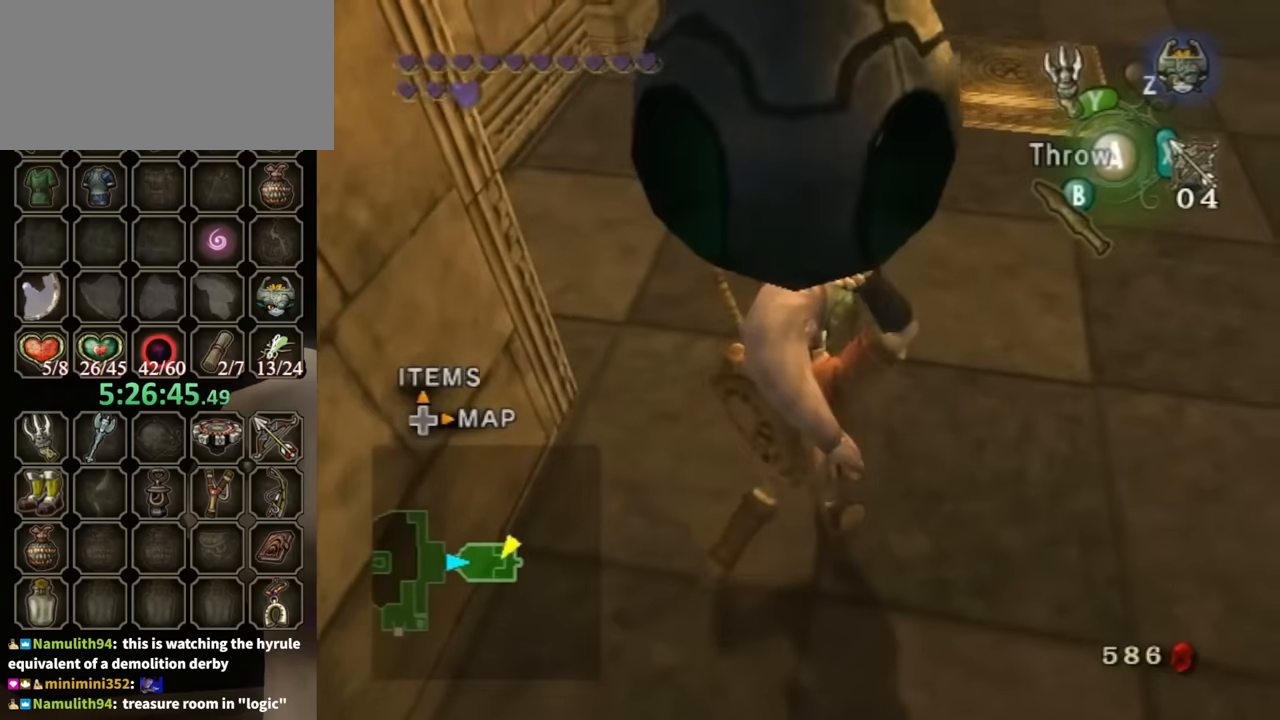
{"buttons": [], "left_stick": "up", "right_stick": "center", "events": [[233, "left_stick", "up"]]}
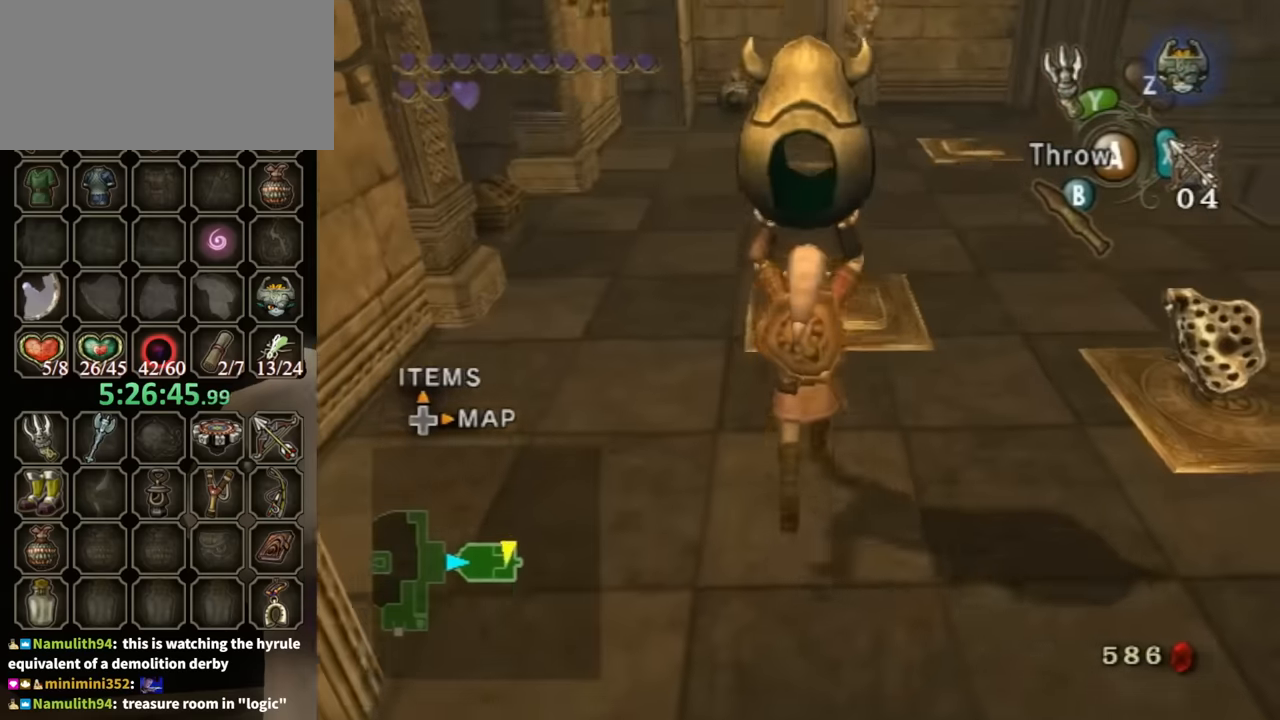
{"buttons": [], "left_stick": "up", "right_stick": "center", "events": []}
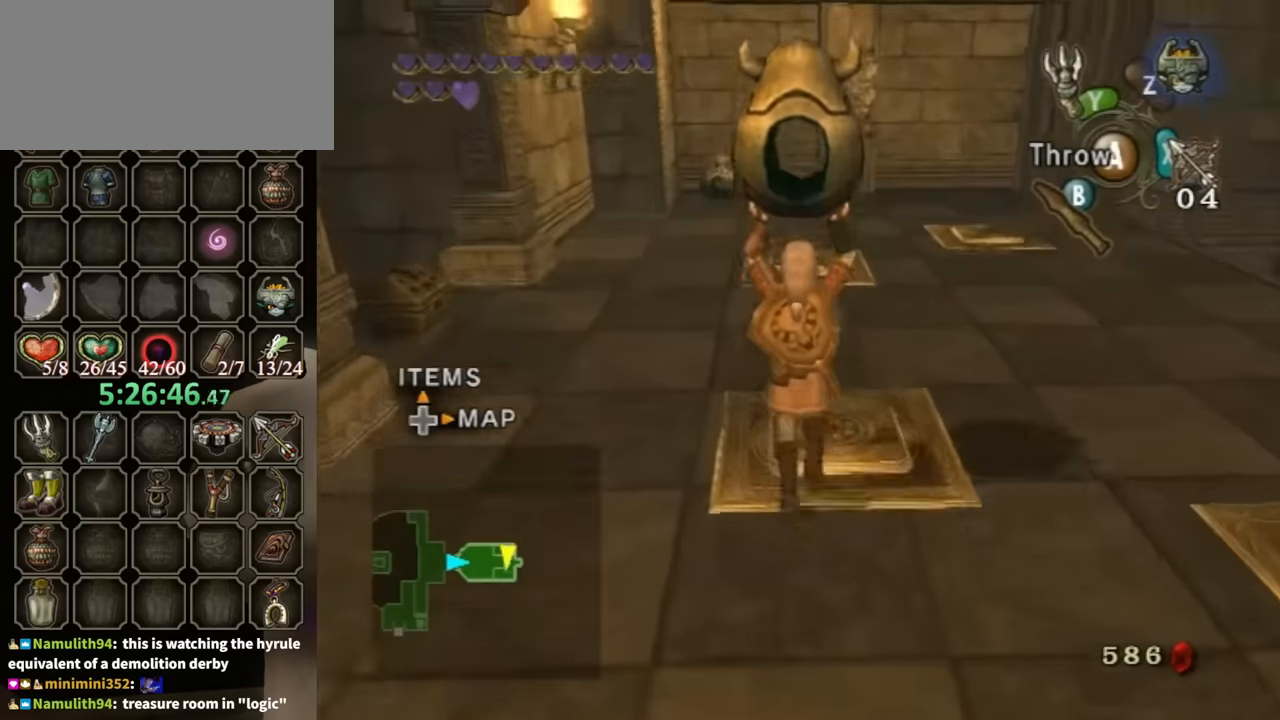
{"buttons": [], "left_stick": "up", "right_stick": "center", "events": [[133, "B", "down"], [133, "left_stick", "center"], [200, "B", "up"], [267, "B", "down"], [333, "B", "up"], [400, "B", "down"], [433, "left_stick", "up"], [467, "B", "up"]]}
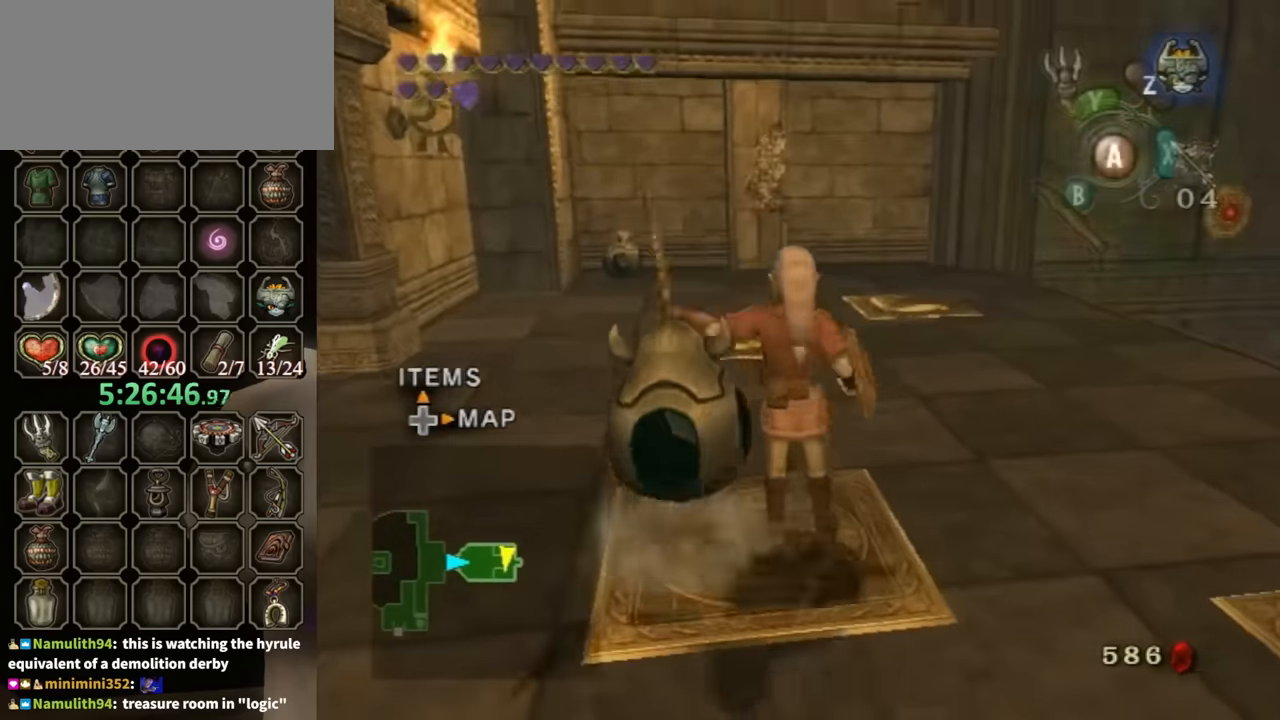
{"buttons": [], "left_stick": "up-left", "right_stick": "down-right", "events": [[33, "left_stick", "up-left"], [467, "right_stick", "down-right"]]}
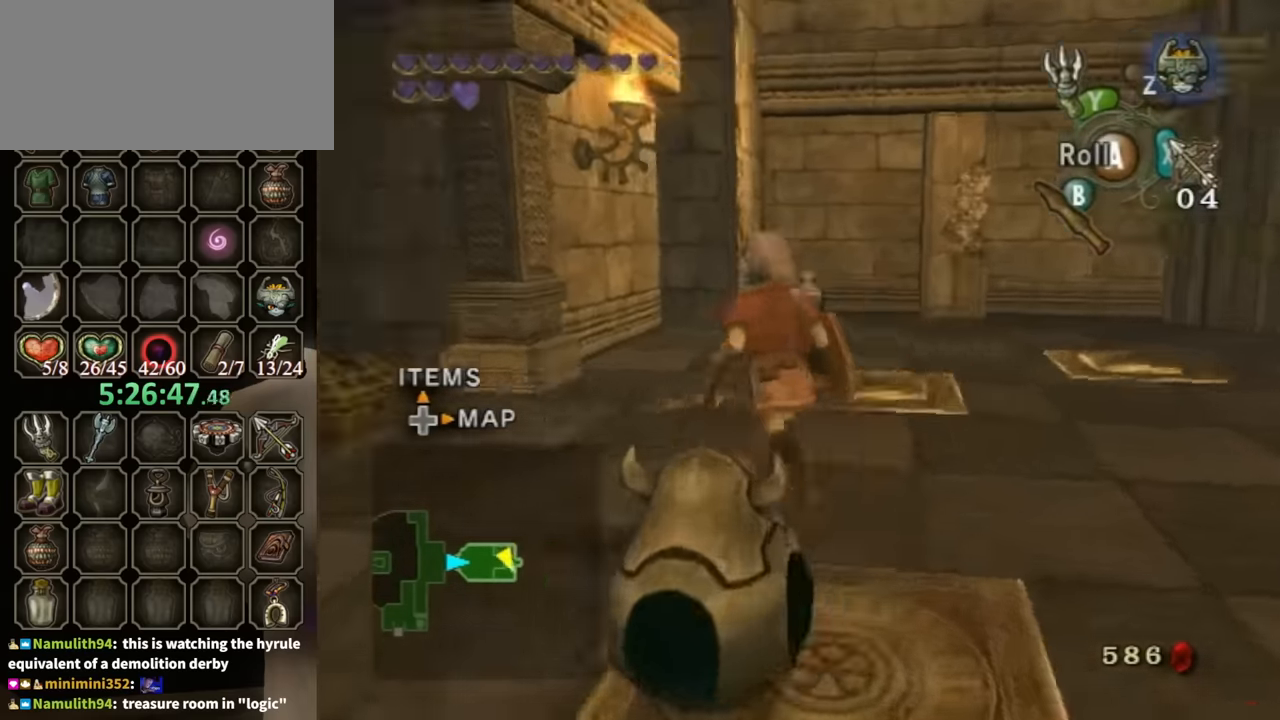
{"buttons": [], "left_stick": "up-left", "right_stick": "center", "events": [[200, "right_stick", "center"]]}
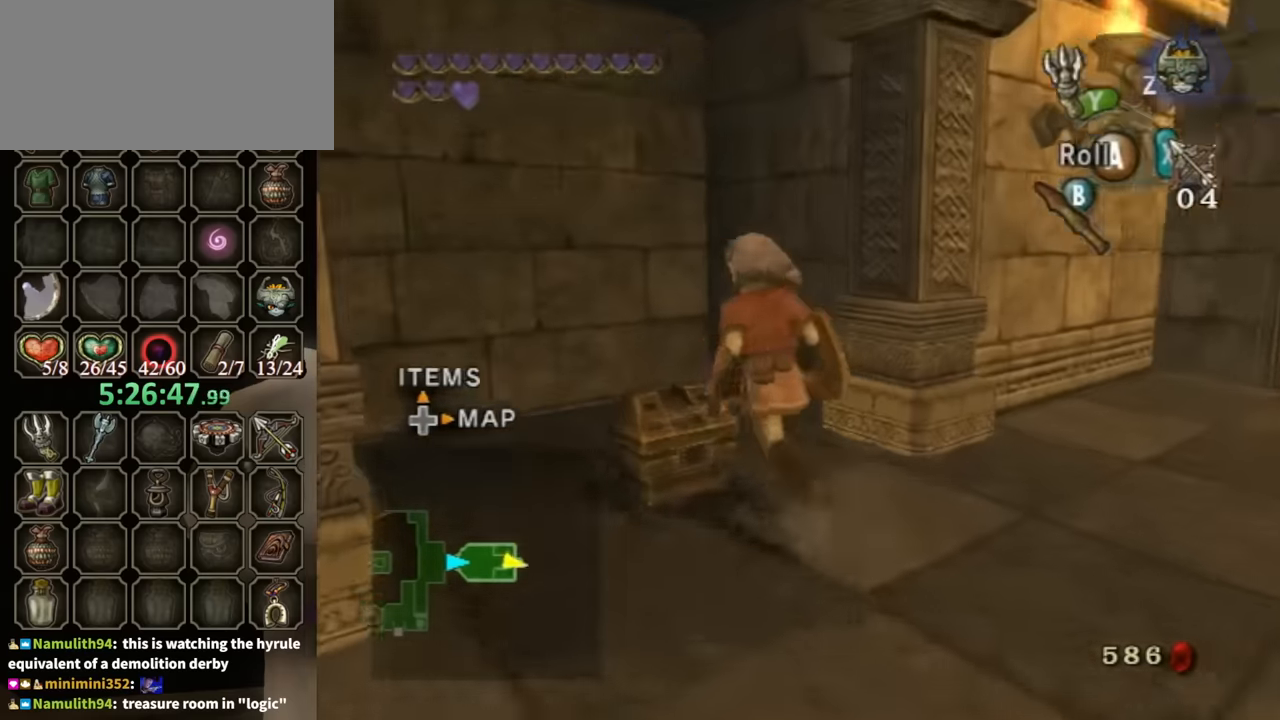
{"buttons": [], "left_stick": "center", "right_stick": "center", "events": [[67, "A", "down"], [67, "left_stick", "center"], [200, "A", "up"], [267, "A", "down"], [467, "A", "up"]]}
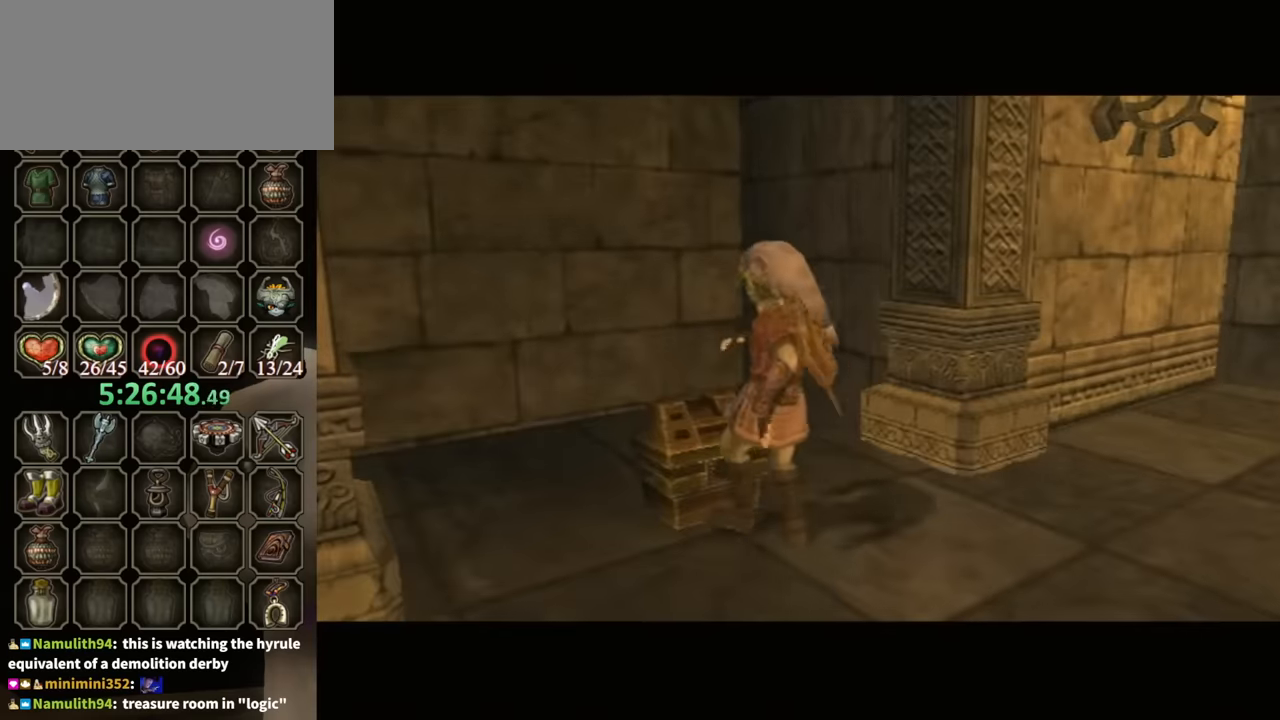
{"buttons": [], "left_stick": "center", "right_stick": "center", "events": []}
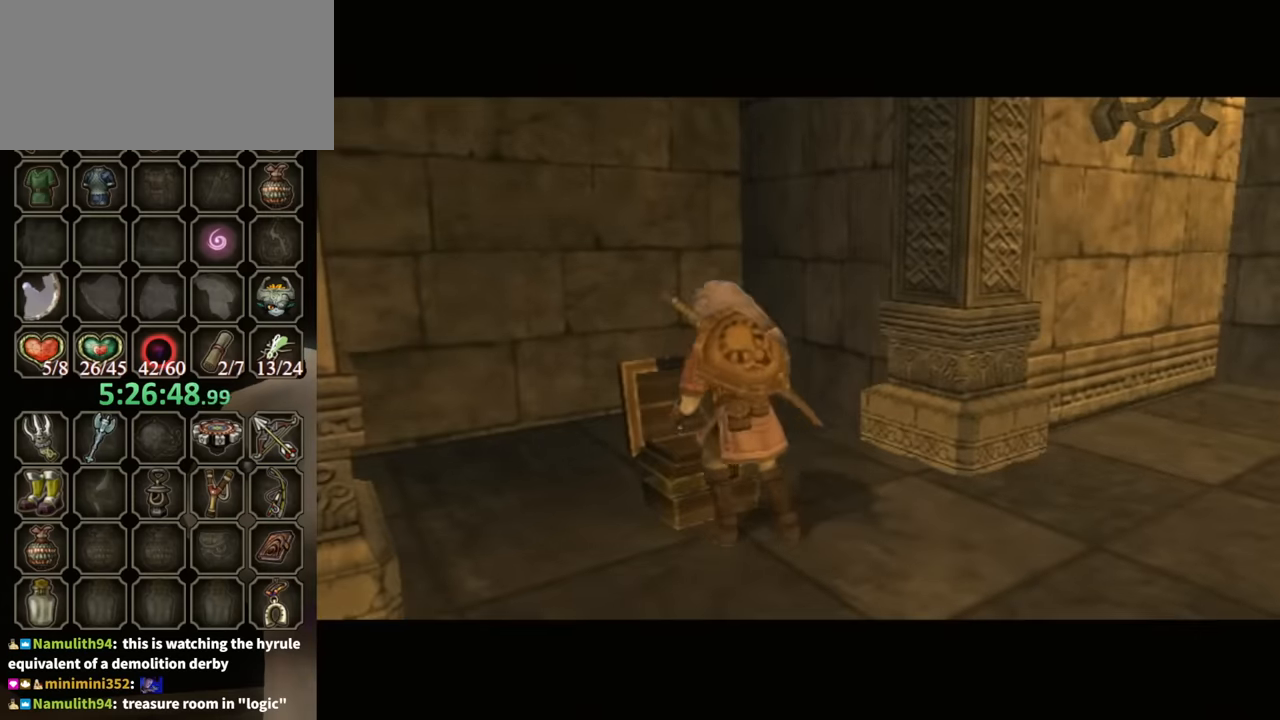
{"buttons": [], "left_stick": "center", "right_stick": "center", "events": []}
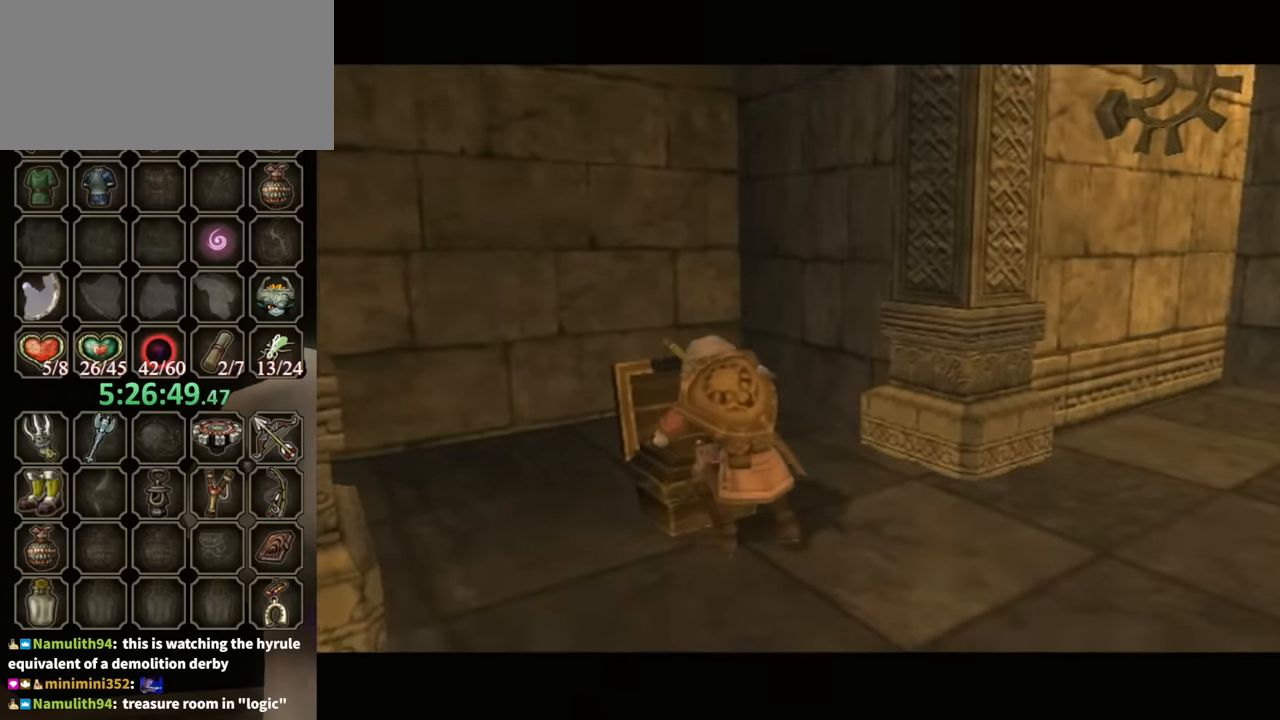
{"buttons": ["B"], "left_stick": "center", "right_stick": "center", "events": [[333, "B", "down"]]}
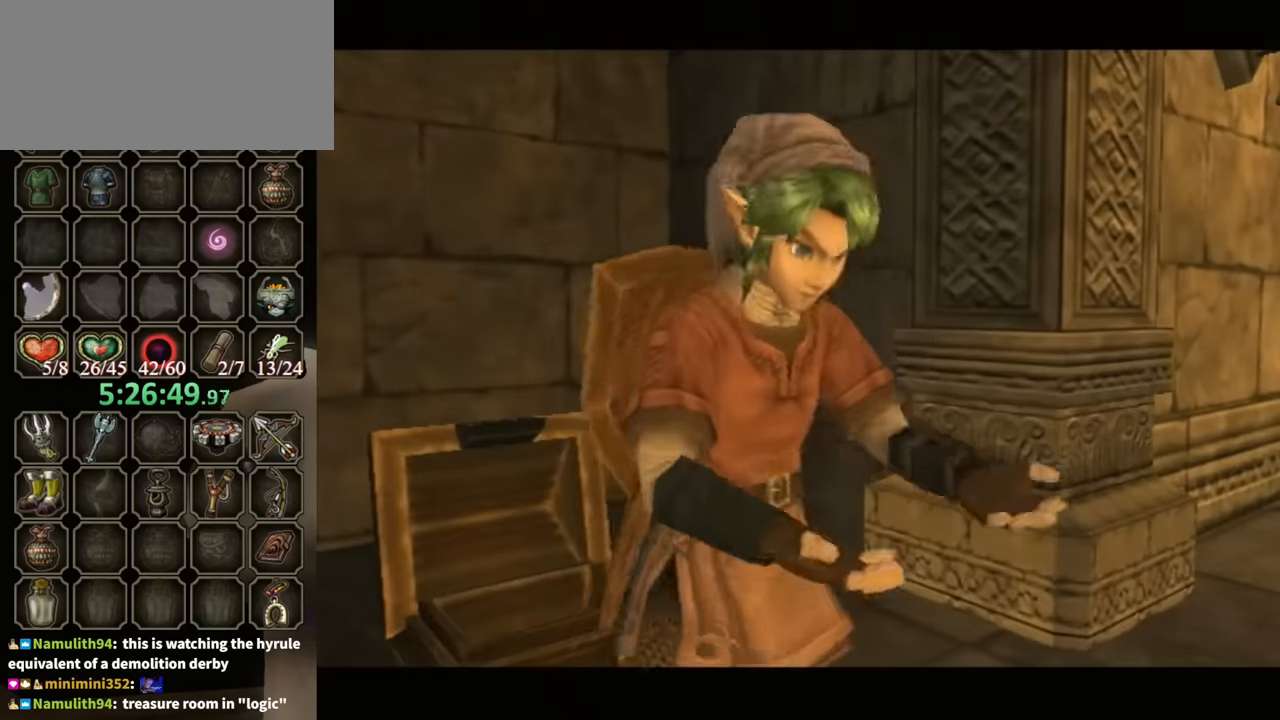
{"buttons": ["B"], "left_stick": "center", "right_stick": "center", "events": []}
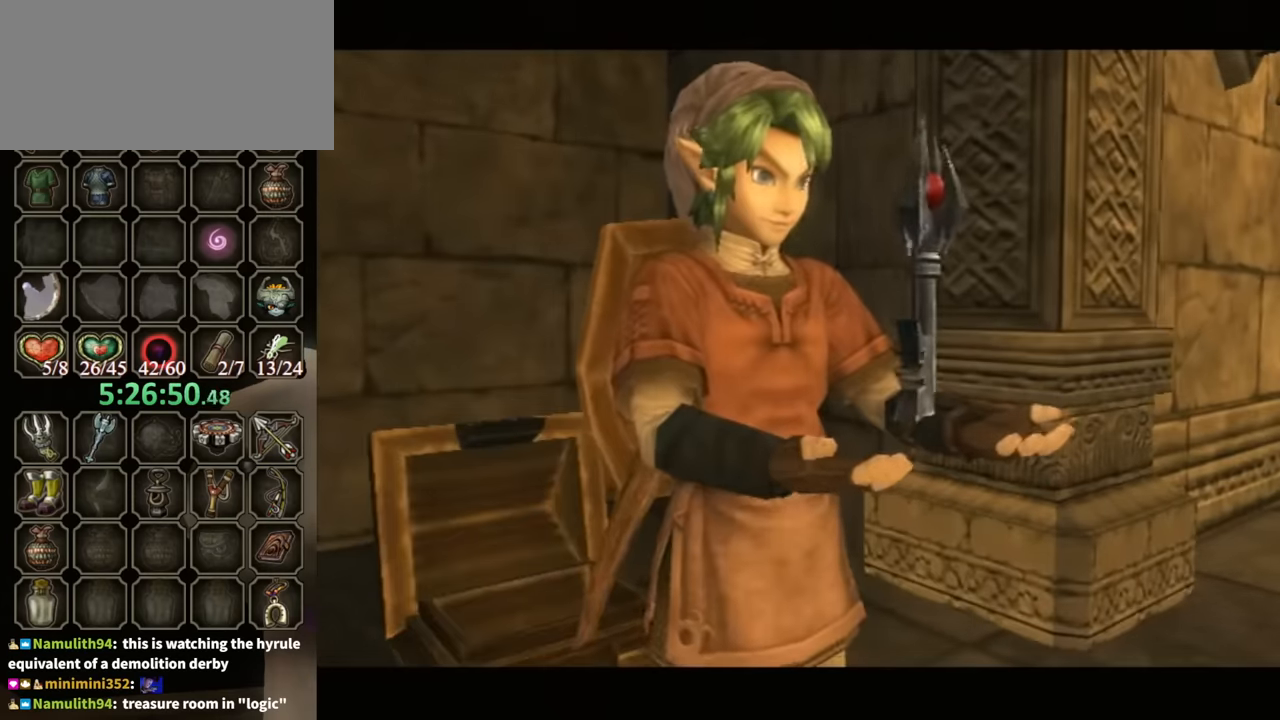
{"buttons": ["B"], "left_stick": "down-right", "right_stick": "center", "events": [[267, "left_stick", "down-right"]]}
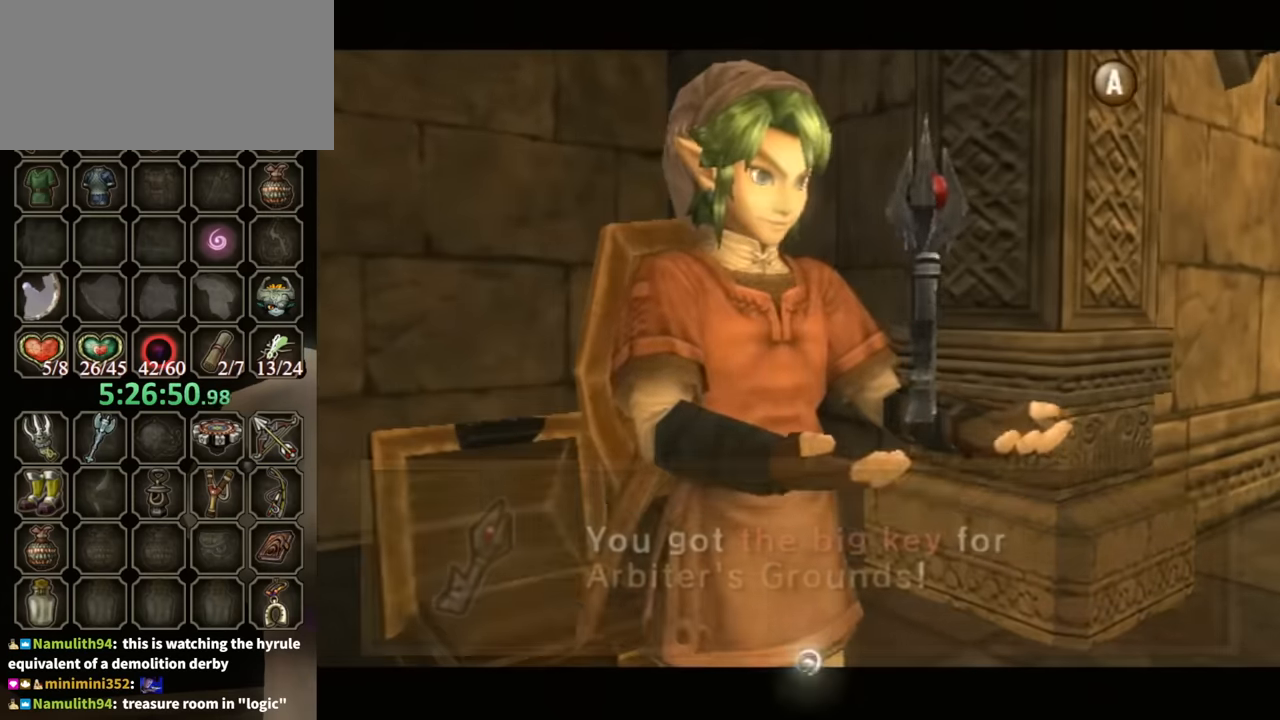
{"buttons": ["B"], "left_stick": "right", "right_stick": "center", "events": [[400, "left_stick", "right"]]}
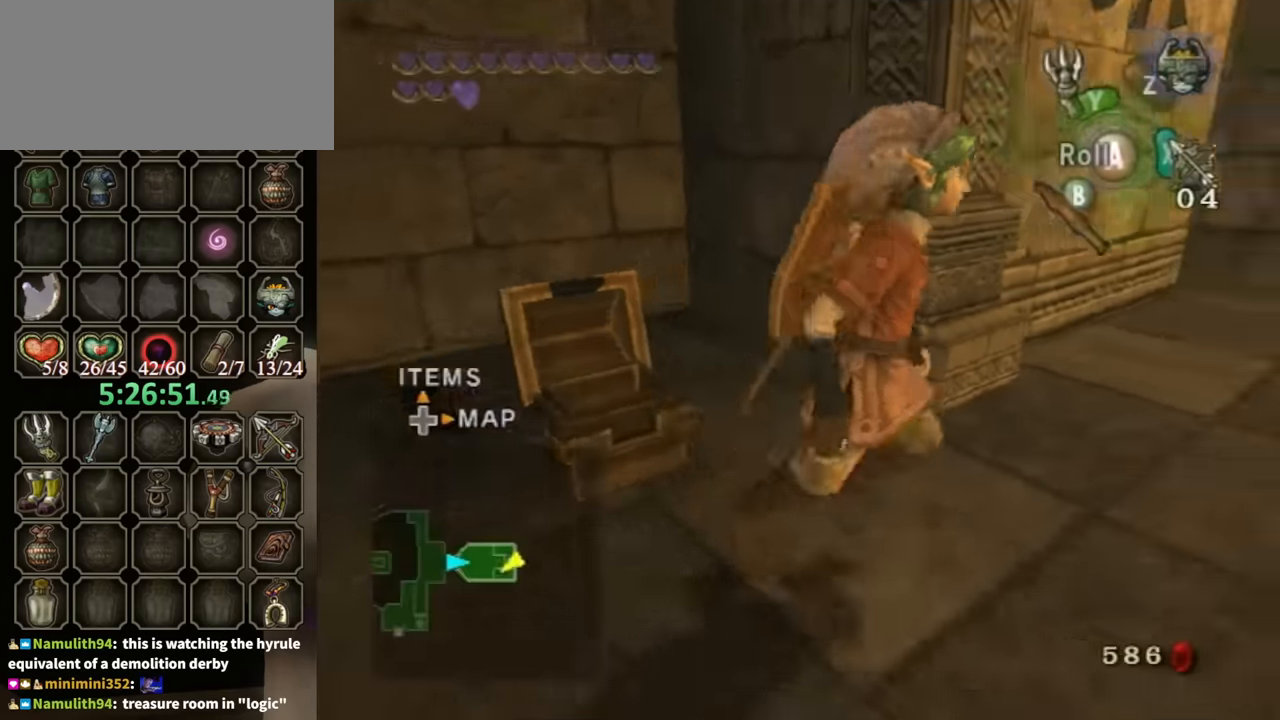
{"buttons": [], "left_stick": "up-right", "right_stick": "center", "events": [[67, "B", "up"], [100, "left_stick", "up-right"], [233, "A", "down"], [267, "A", "up"]]}
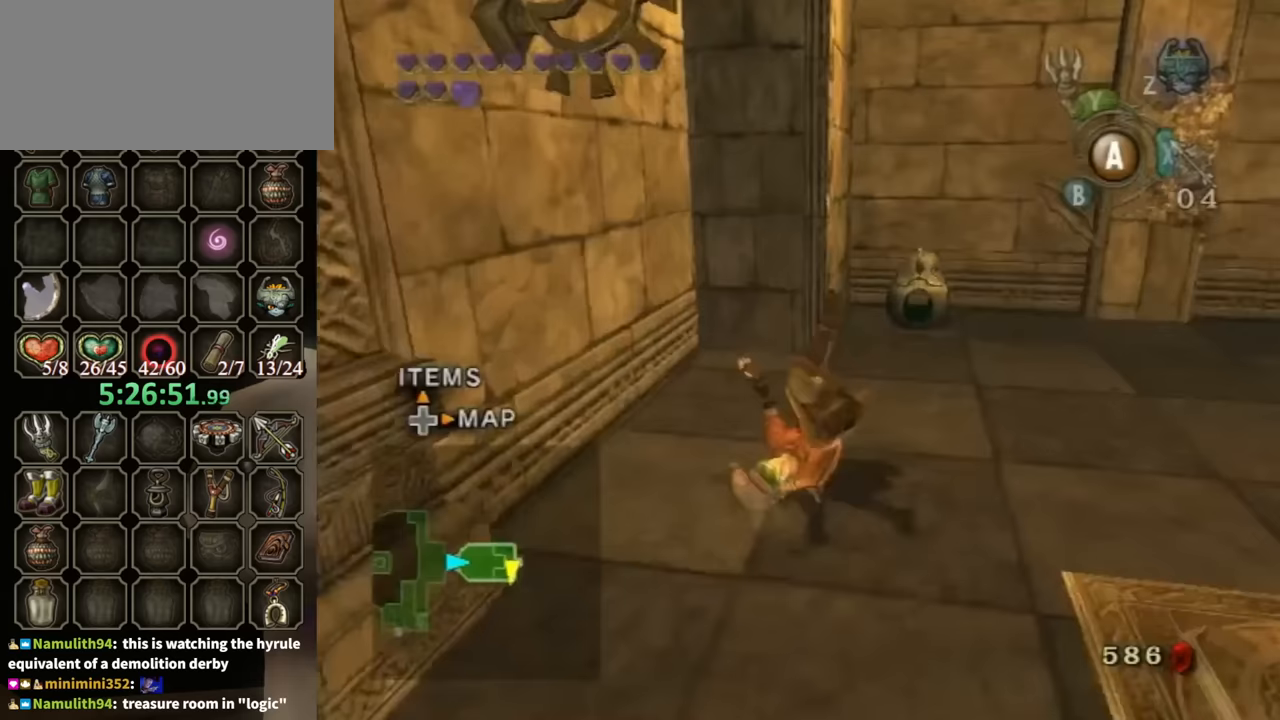
{"buttons": [], "left_stick": "center", "right_stick": "center", "events": [[233, "left_stick", "up"], [367, "left_stick", "center"], [433, "A", "down"], [500, "A", "up"]]}
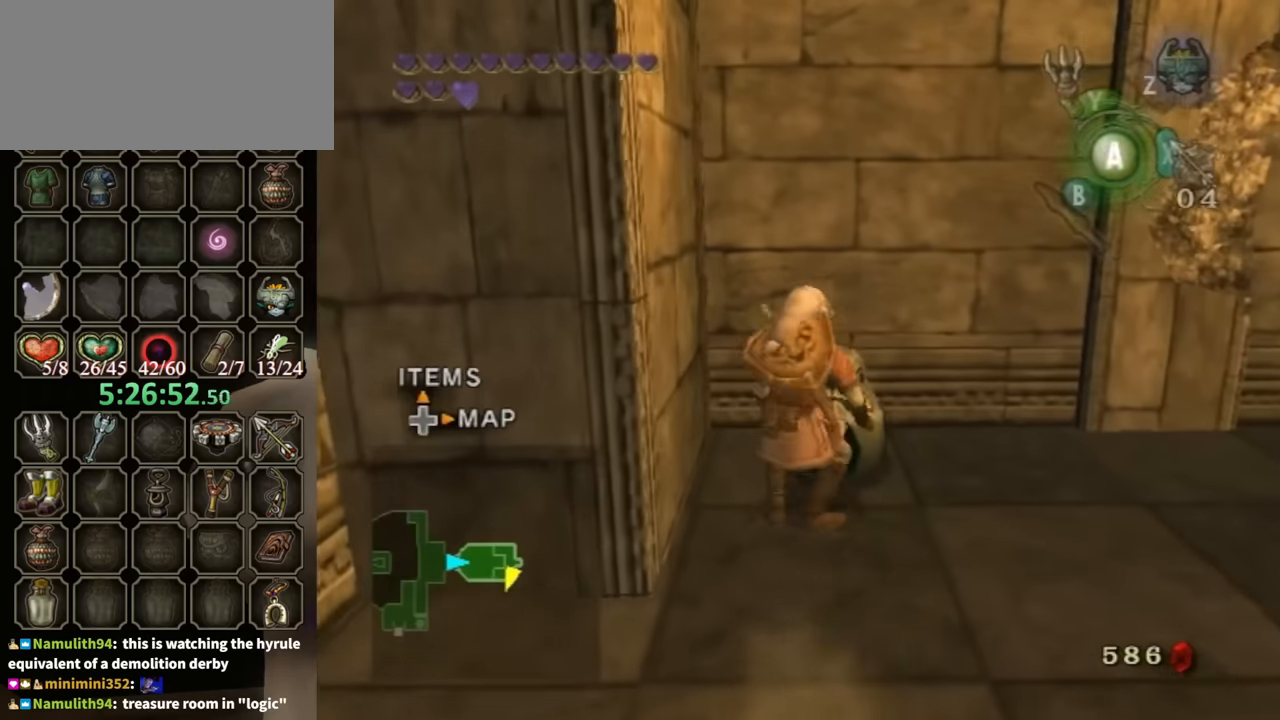
{"buttons": [], "left_stick": "right", "right_stick": "center", "events": [[33, "A", "down"], [133, "A", "up"], [400, "left_stick", "right"]]}
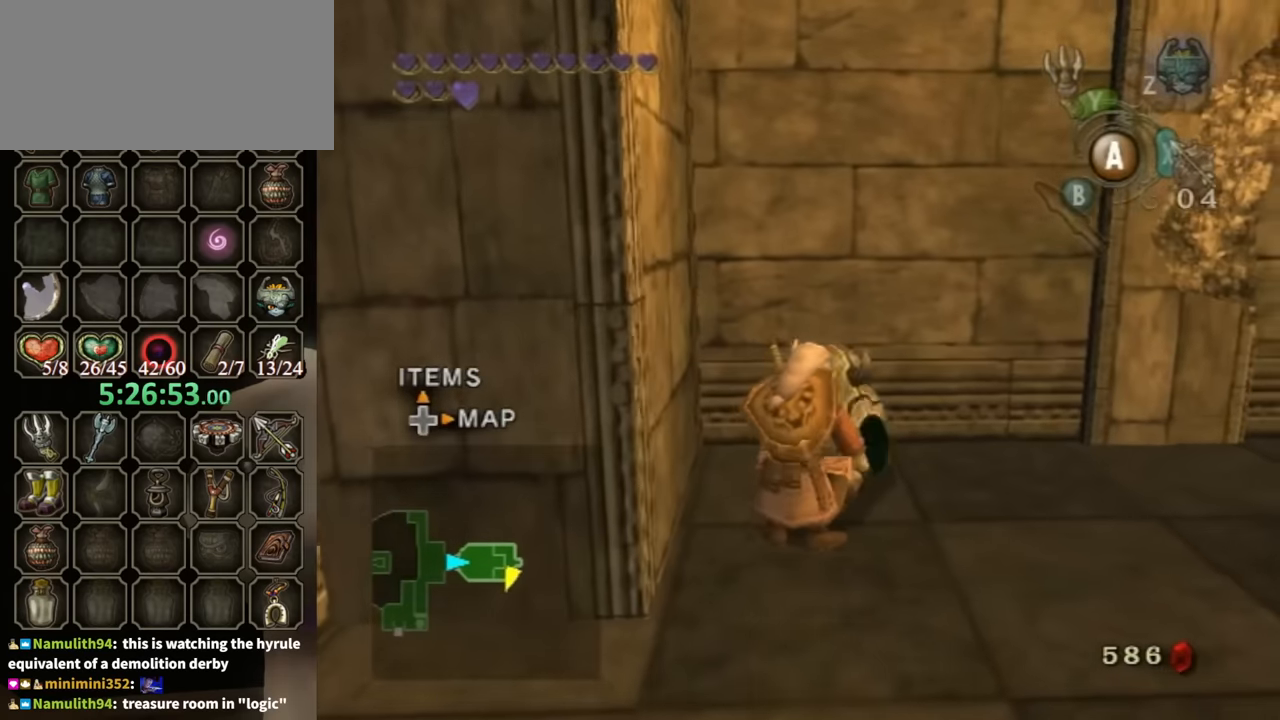
{"buttons": [], "left_stick": "up-right", "right_stick": "center", "events": [[33, "right_stick", "left"], [133, "left_stick", "up-right"], [433, "right_stick", "center"]]}
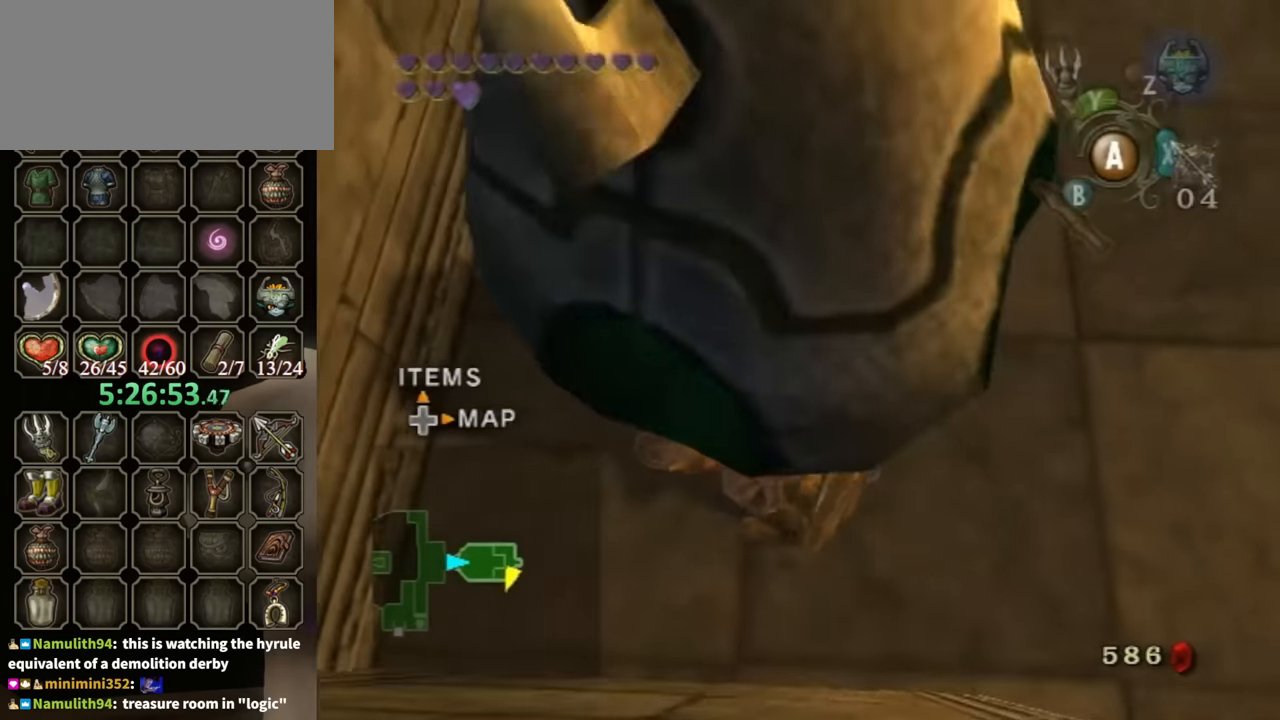
{"buttons": [], "left_stick": "up-right", "right_stick": "center", "events": []}
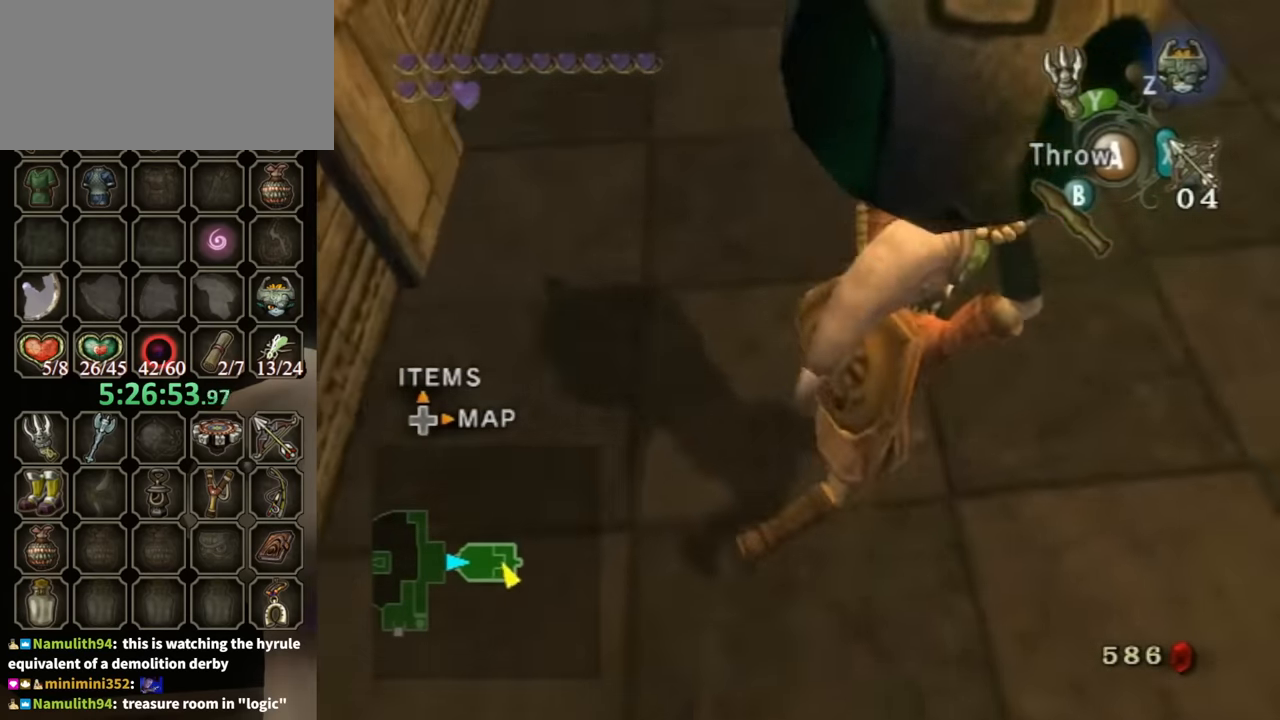
{"buttons": [], "left_stick": "up-right", "right_stick": "center", "events": []}
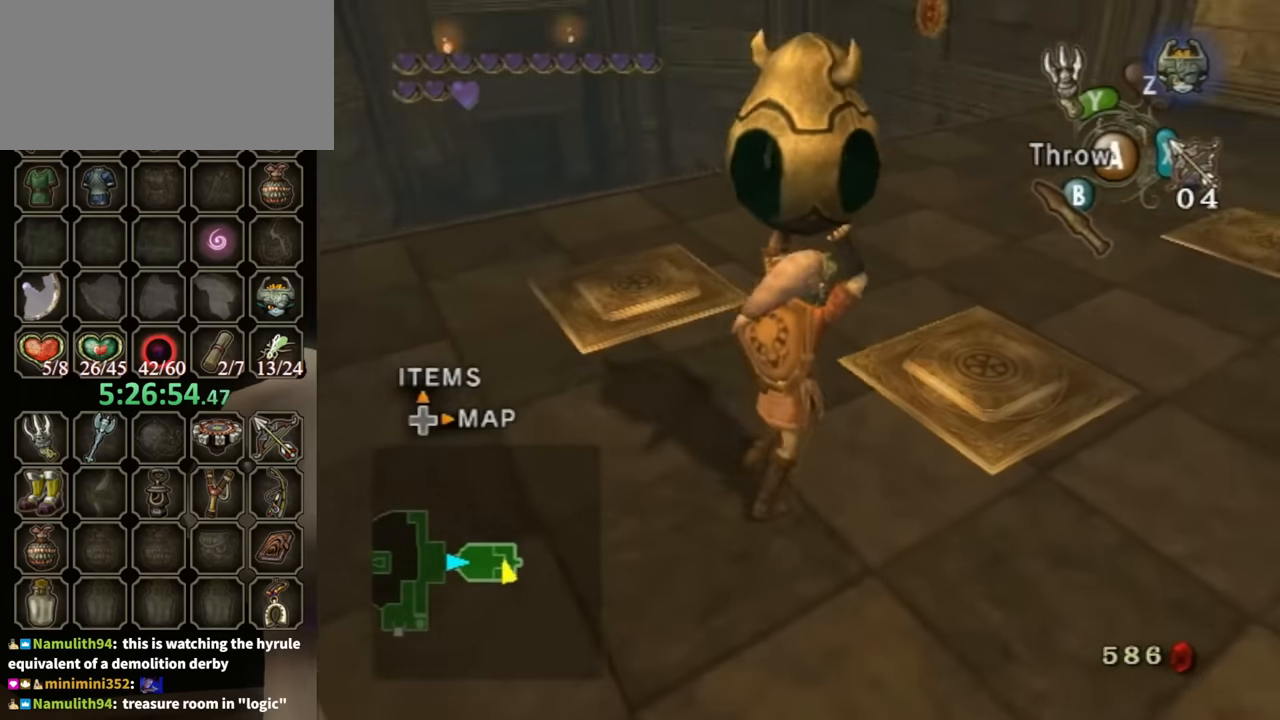
{"buttons": [], "left_stick": "up-right", "right_stick": "center", "events": []}
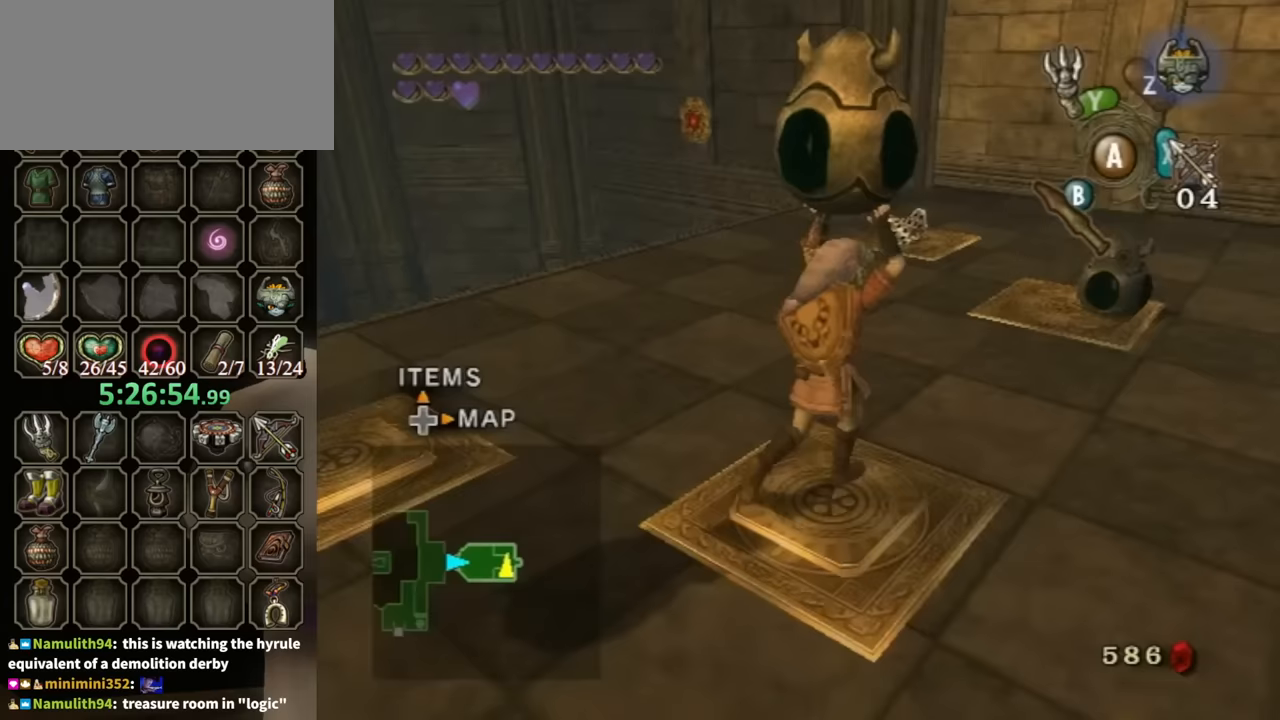
{"buttons": [], "left_stick": "center", "right_stick": "center", "events": [[100, "B", "down"], [133, "left_stick", "center"], [200, "B", "up"], [267, "B", "down"], [333, "B", "up"], [400, "B", "down"], [467, "B", "up"]]}
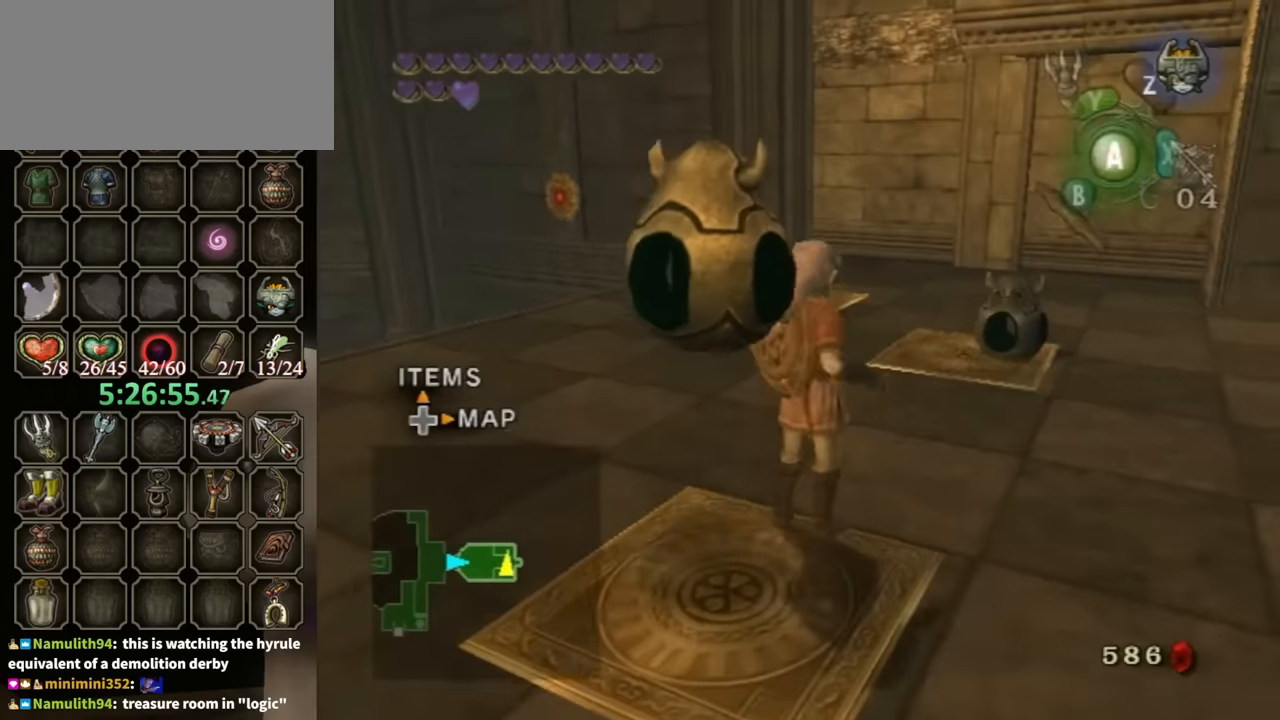
{"buttons": [], "left_stick": "up-left", "right_stick": "right", "events": [[33, "B", "down"], [100, "B", "up"], [200, "left_stick", "up-left"], [300, "right_stick", "right"]]}
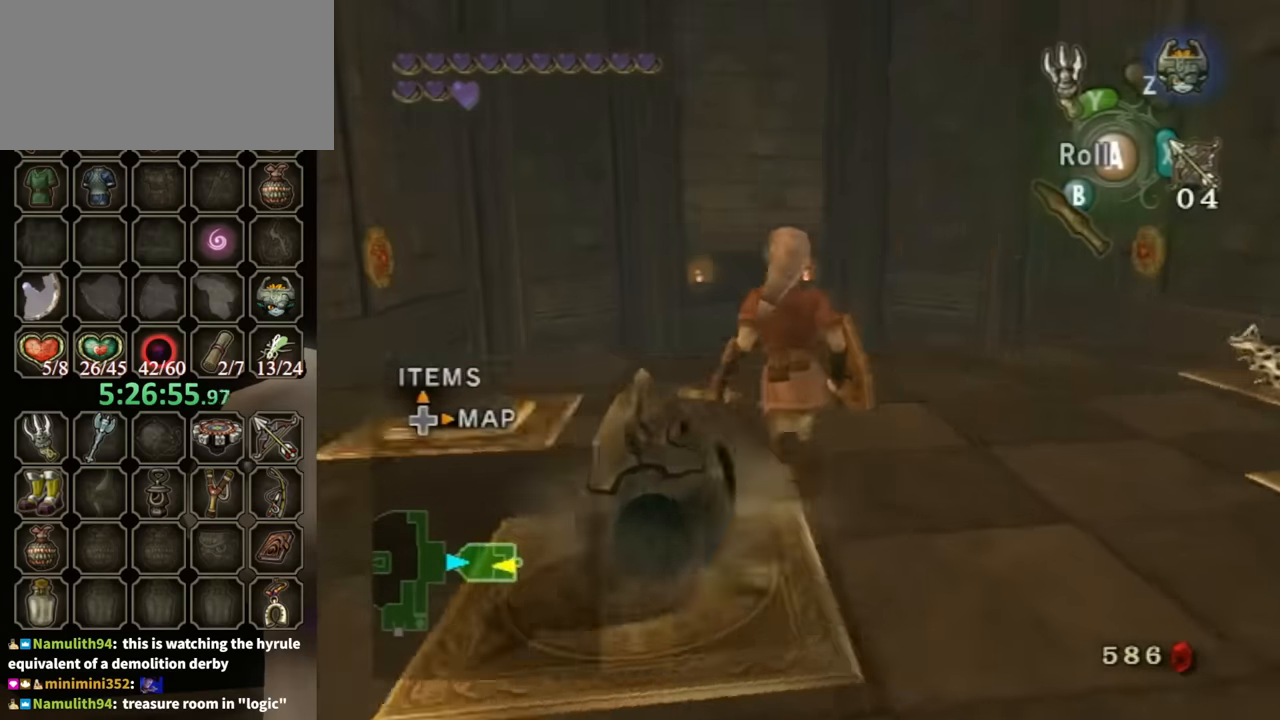
{"buttons": [], "left_stick": "up", "right_stick": "center", "events": [[67, "right_stick", "center"], [100, "left_stick", "up"]]}
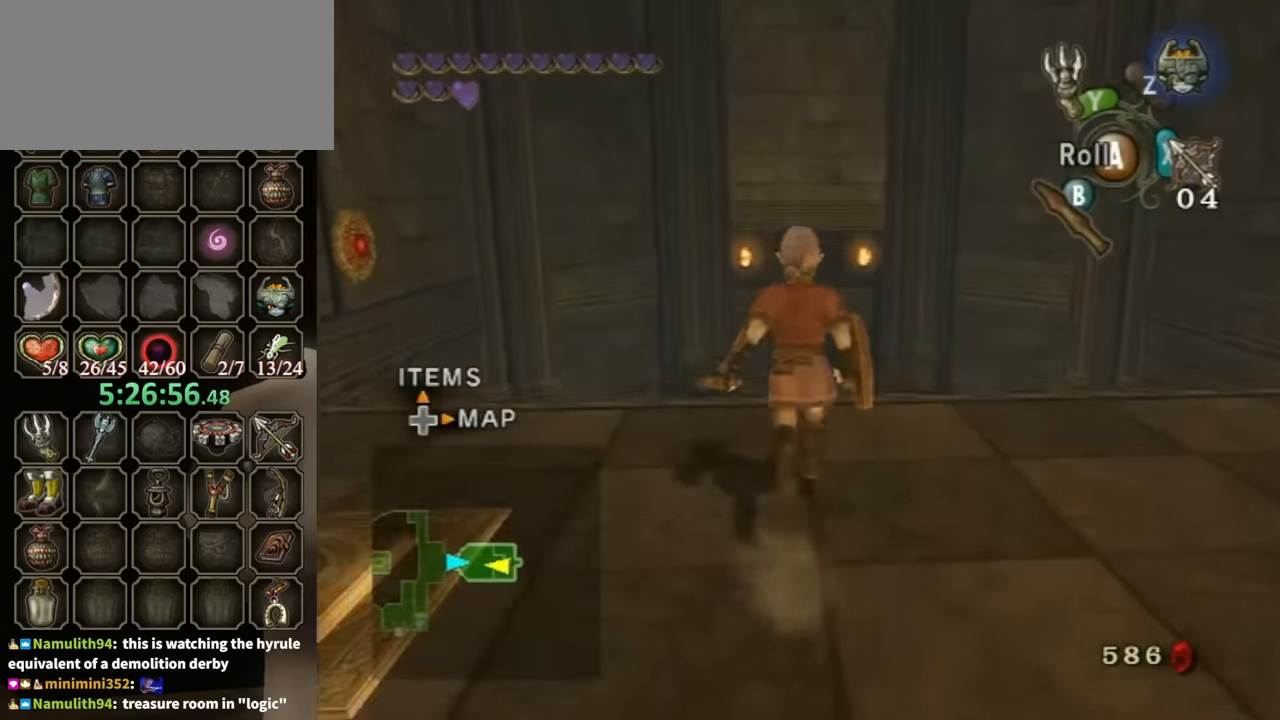
{"buttons": [], "left_stick": "up", "right_stick": "center", "events": [[133, "right_stick", "up"], [300, "right_stick", "center"]]}
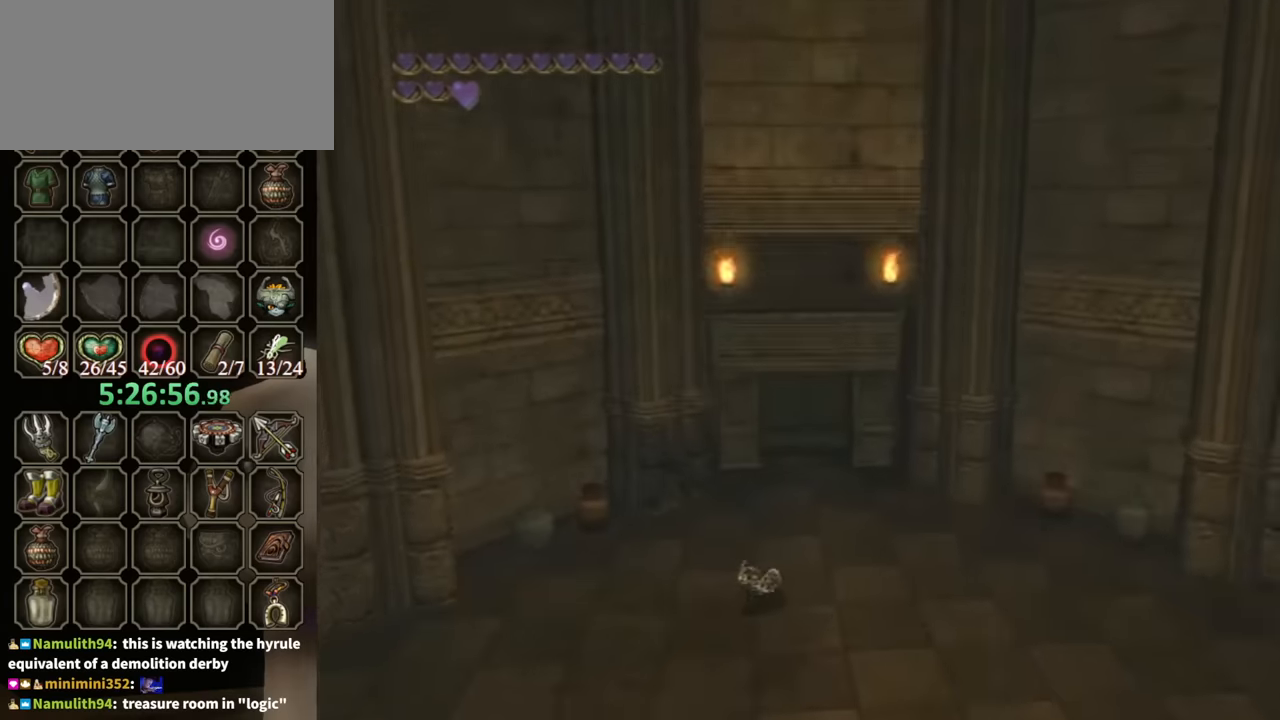
{"buttons": ["Y"], "left_stick": "center", "right_stick": "center", "events": [[233, "Y", "down"], [233, "left_stick", "center"]]}